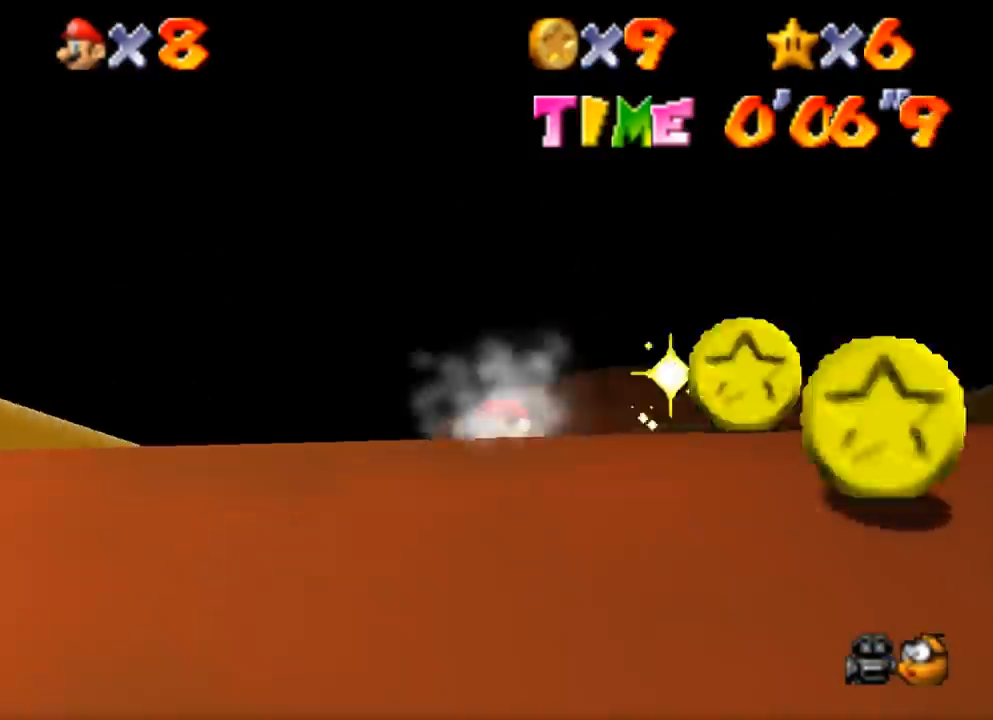
Gameplay with a controller (Nintendo layout); each line is a JSON object with the inputs held at the frame after it. "events" lists button and stick changes between this image and that frame as [ms after this image, input, new state], when the widget could be followed in between. Not read: A L1 L3 R1 R3.
{"buttons": [], "left_stick": "up", "events": []}
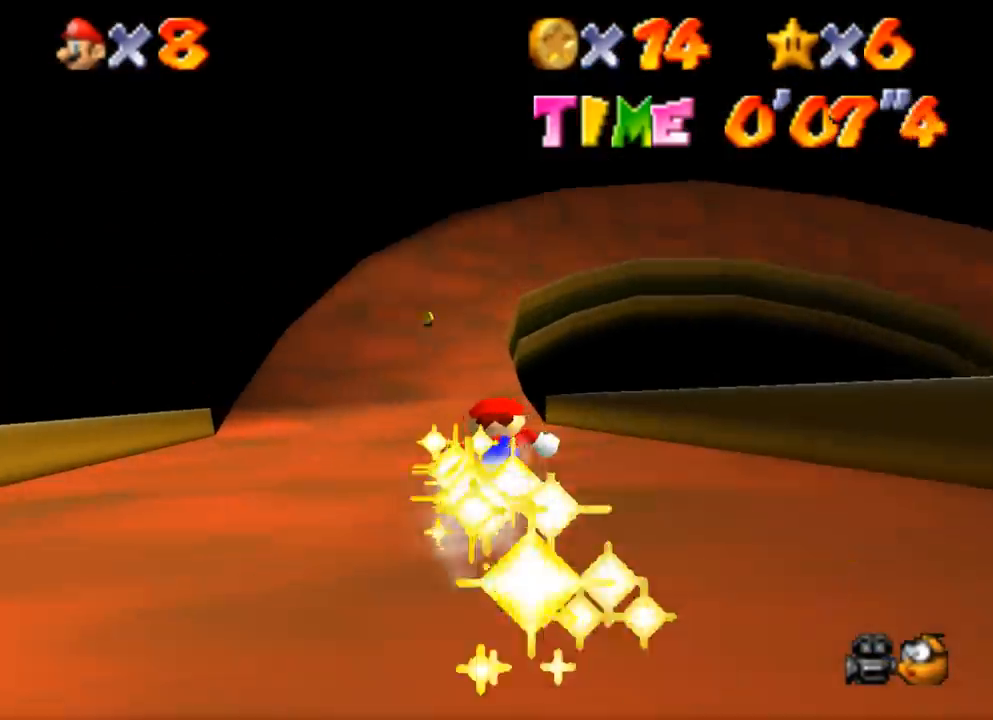
{"buttons": [], "left_stick": "up", "events": [[117, "left_stick", "up-left"], [267, "left_stick", "up"]]}
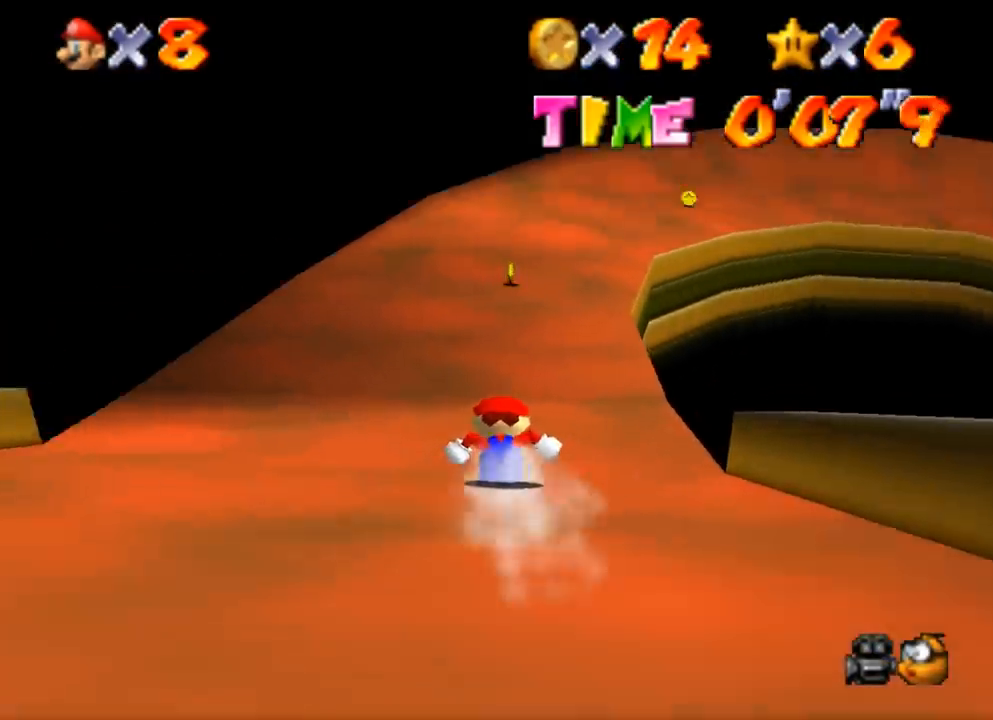
{"buttons": [], "left_stick": "up-right", "events": [[467, "left_stick", "up-right"]]}
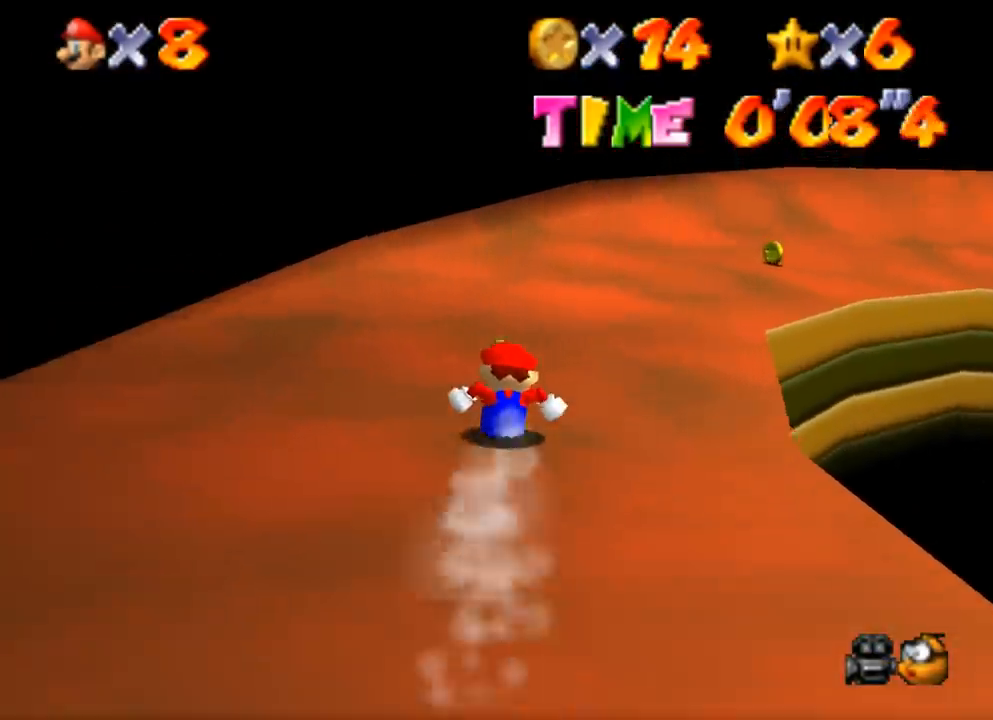
{"buttons": [], "left_stick": "right", "events": [[434, "left_stick", "right"]]}
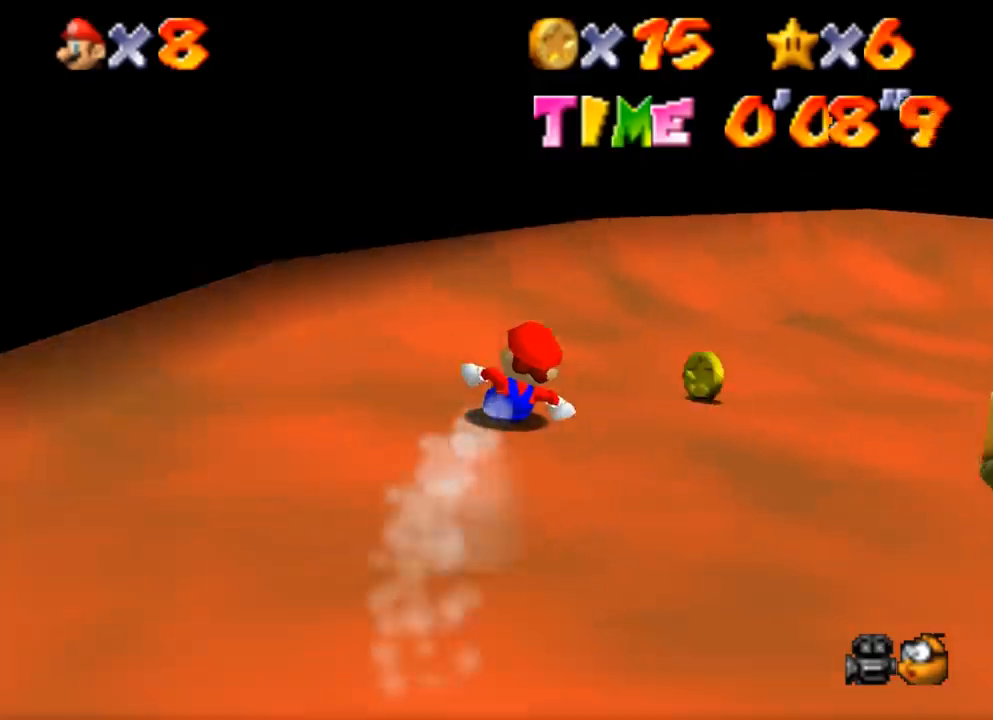
{"buttons": [], "left_stick": "right", "events": []}
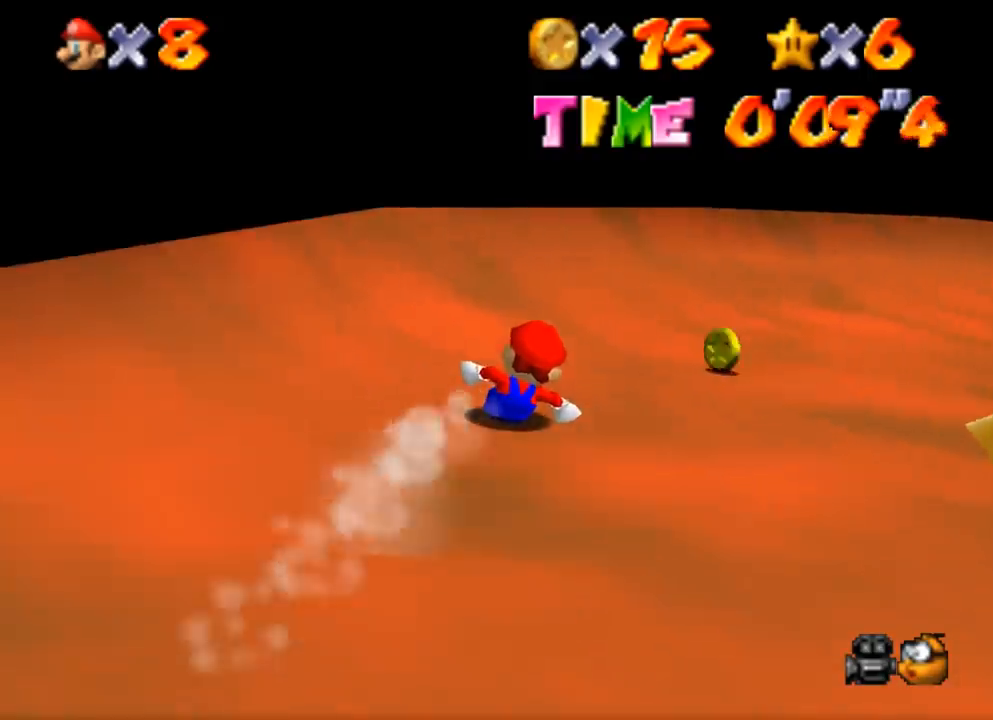
{"buttons": [], "left_stick": "up-right", "events": [[501, "left_stick", "up-right"]]}
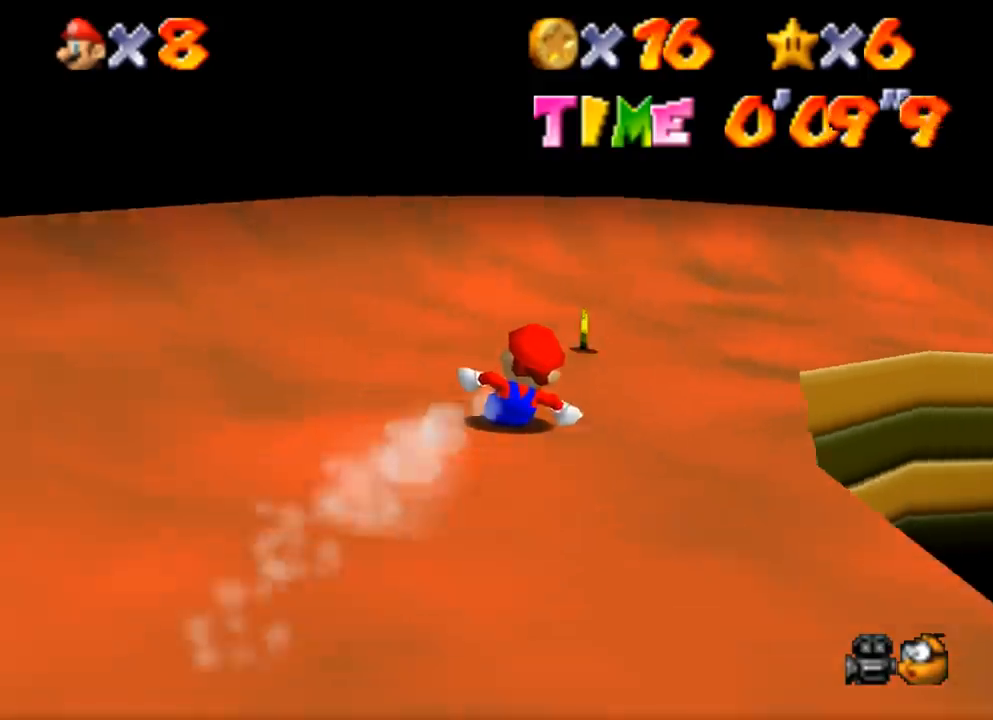
{"buttons": [], "left_stick": "right", "events": [[267, "left_stick", "right"]]}
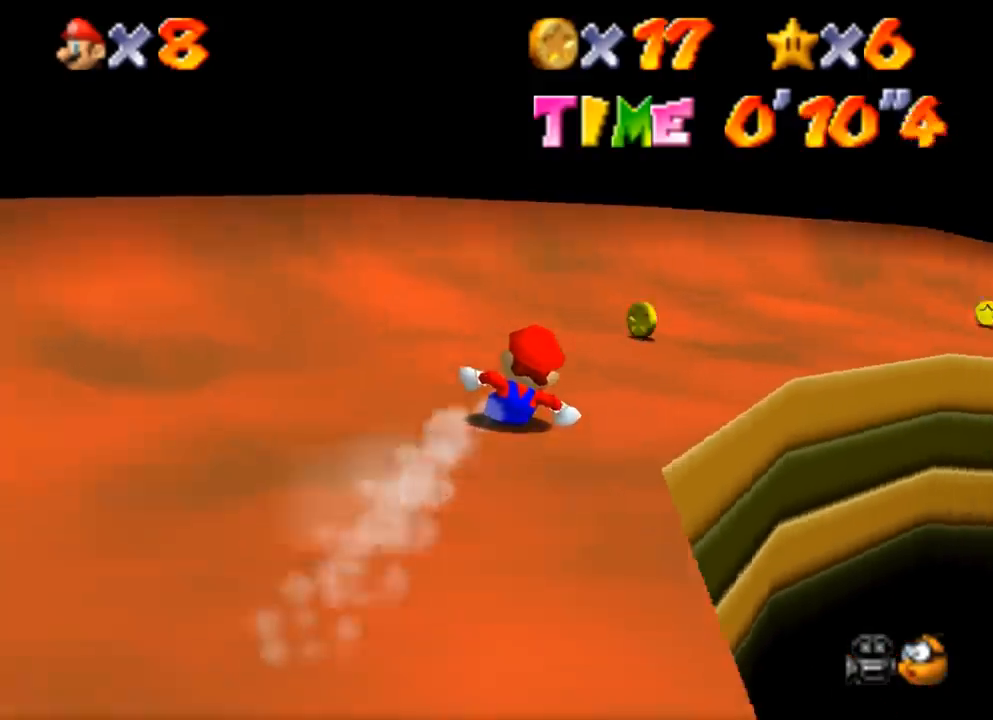
{"buttons": [], "left_stick": "right", "events": []}
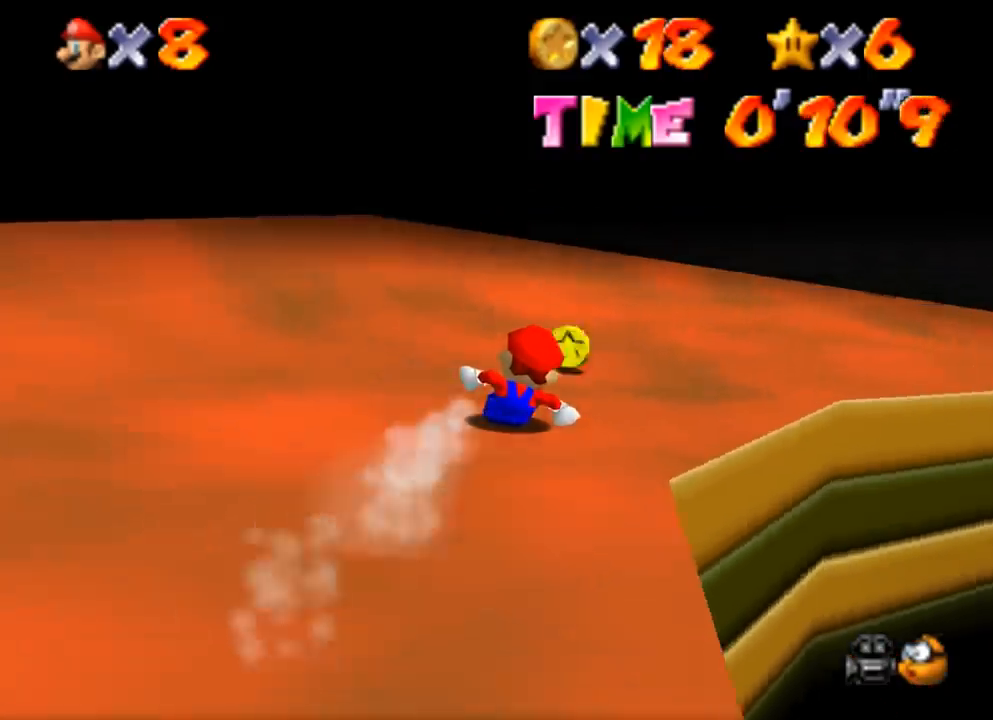
{"buttons": [], "left_stick": "right", "events": []}
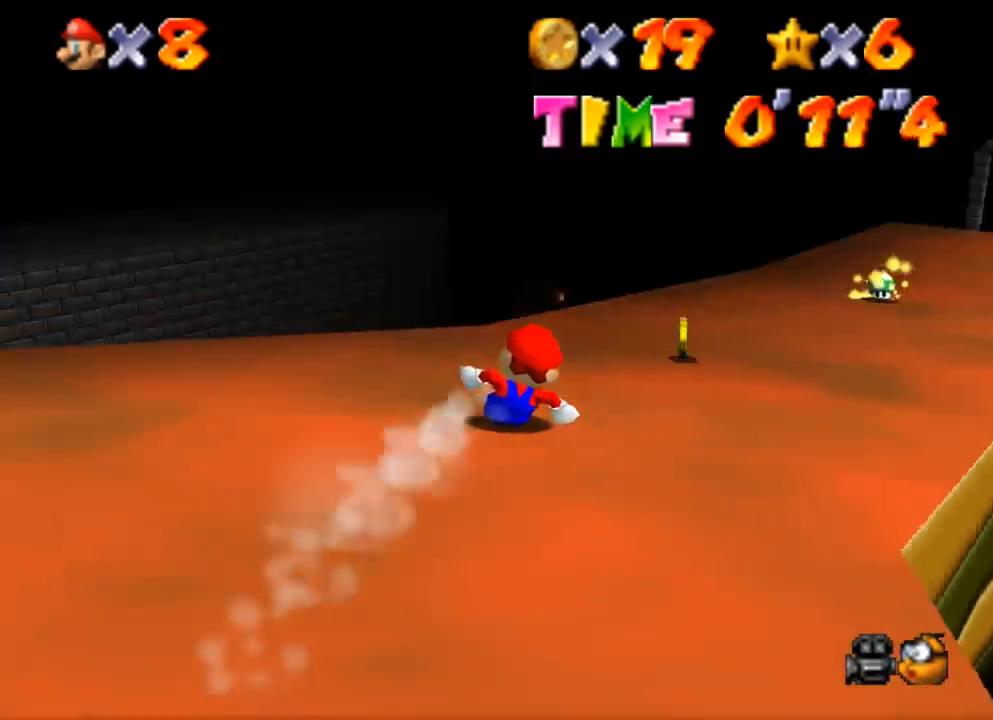
{"buttons": [], "left_stick": "up-right", "events": [[250, "left_stick", "up-right"]]}
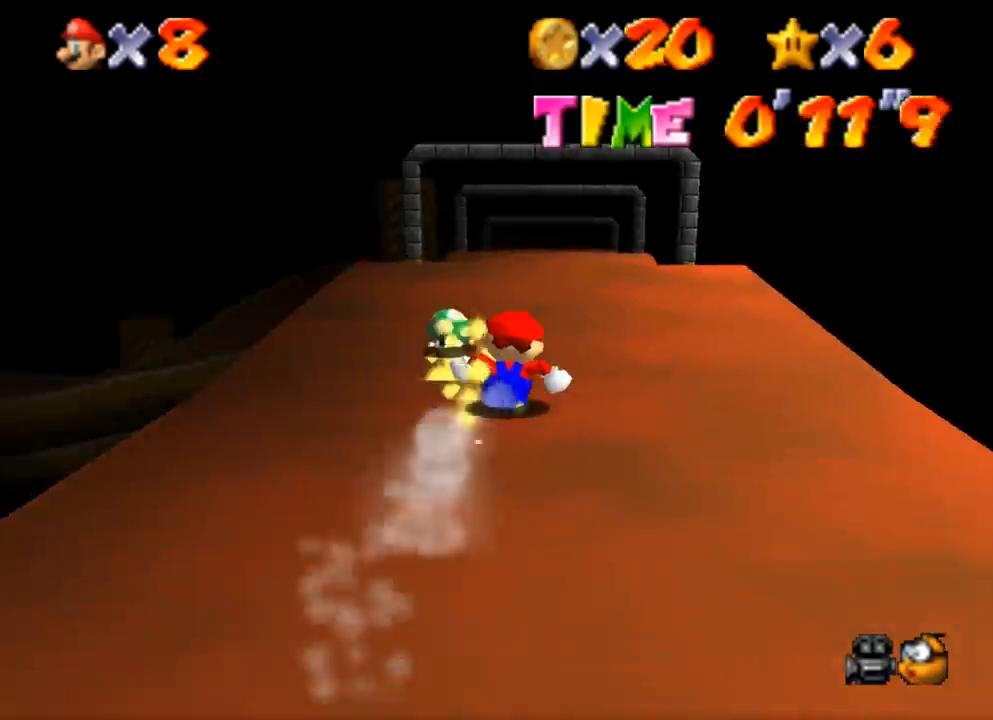
{"buttons": [], "left_stick": "up", "events": [[33, "left_stick", "up"], [150, "left_stick", "up-left"], [500, "left_stick", "up"]]}
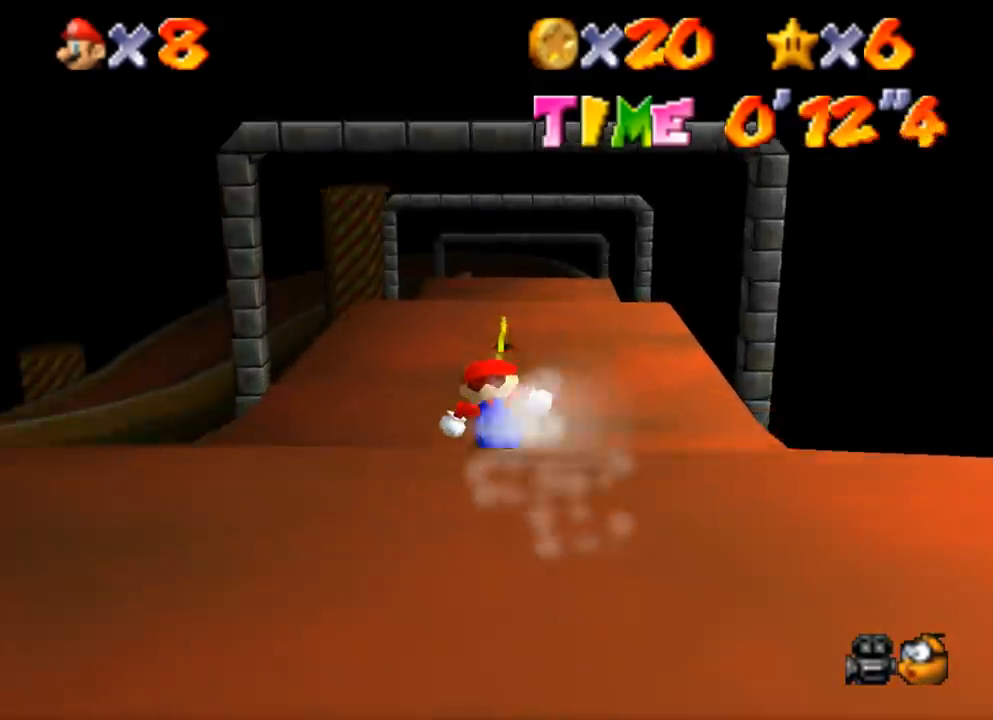
{"buttons": [], "left_stick": "up", "events": [[200, "left_stick", "up-right"], [417, "left_stick", "up"]]}
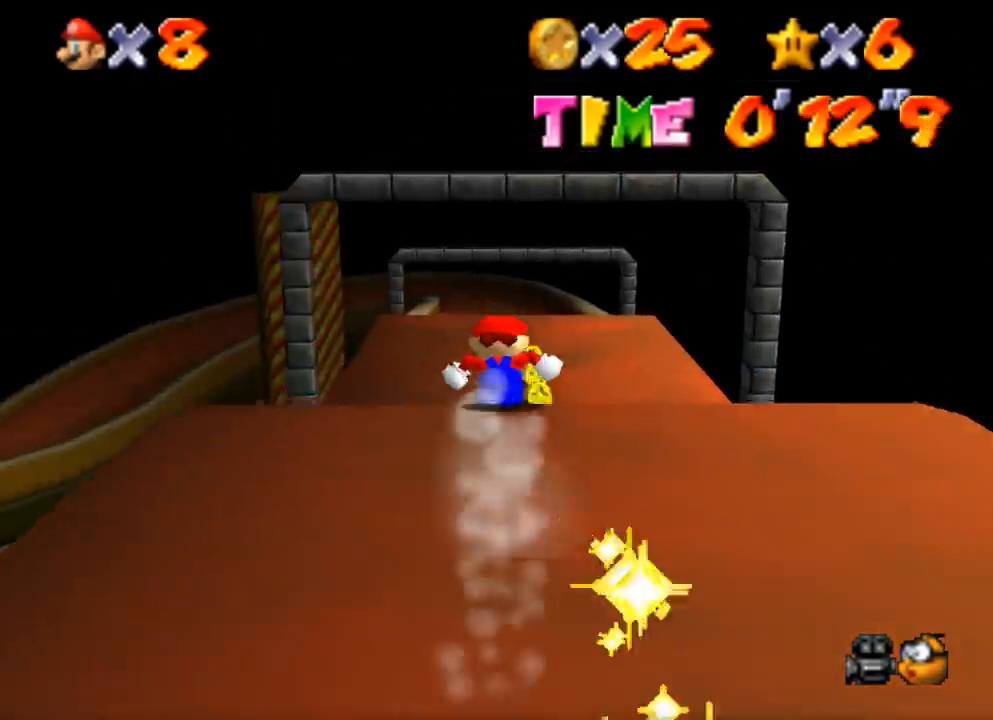
{"buttons": [], "left_stick": "up", "events": []}
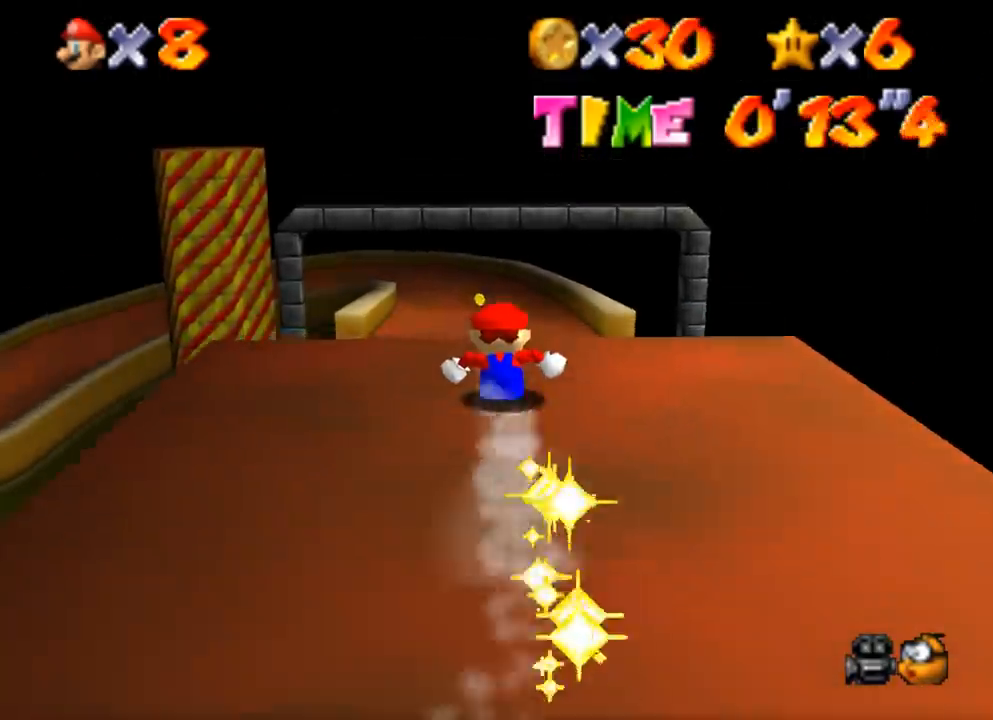
{"buttons": [], "left_stick": "up", "events": []}
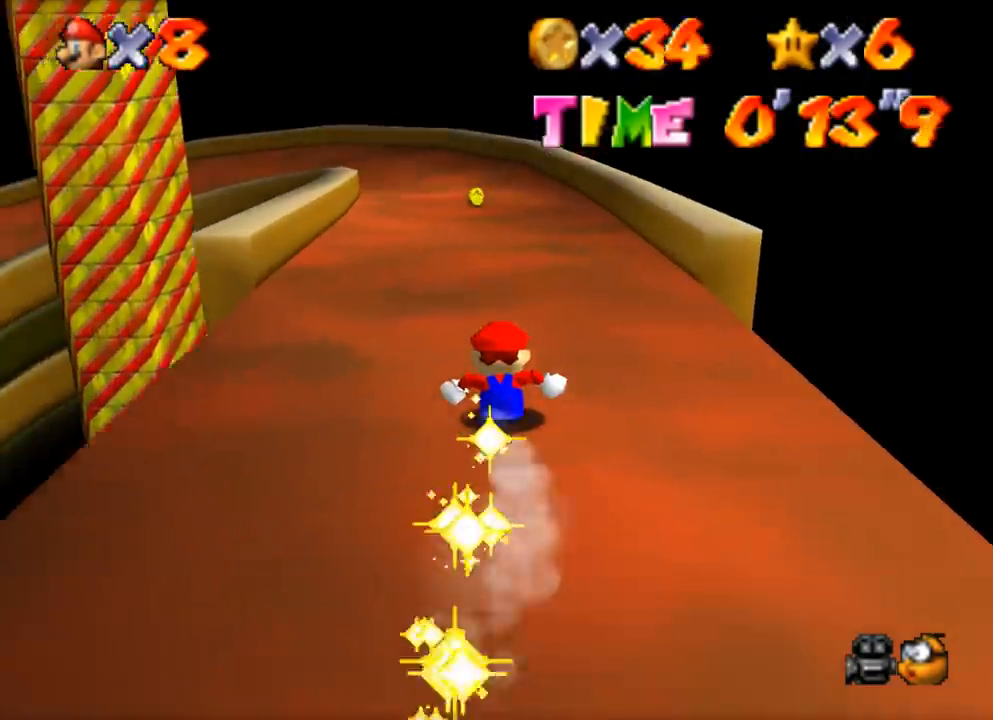
{"buttons": [], "left_stick": "up", "events": []}
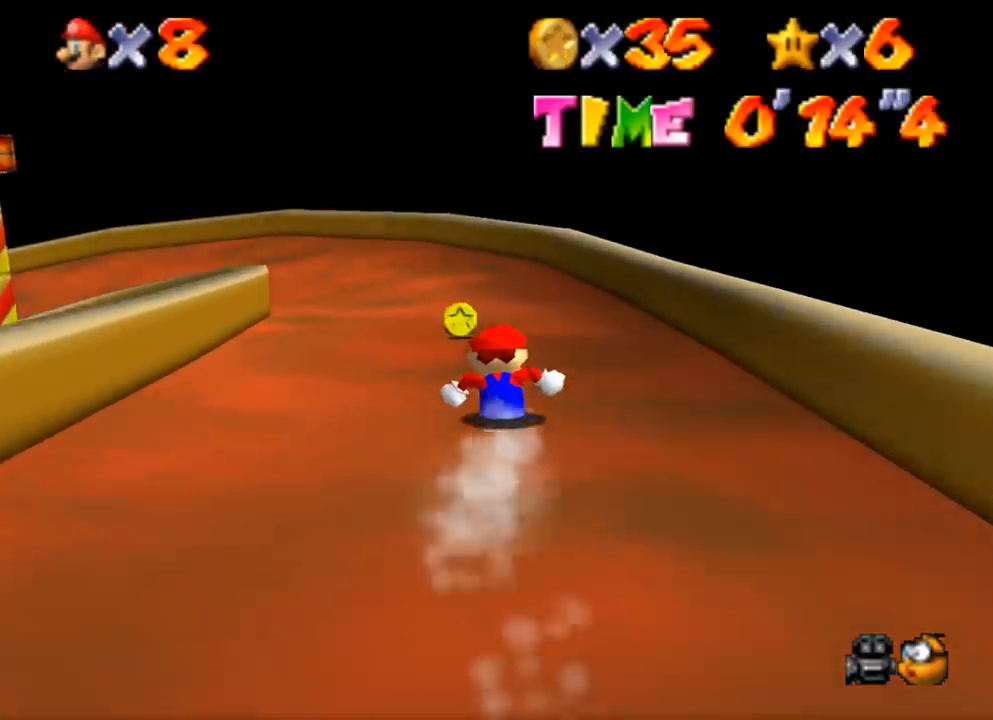
{"buttons": [], "left_stick": "up-left", "events": [[67, "left_stick", "up-left"]]}
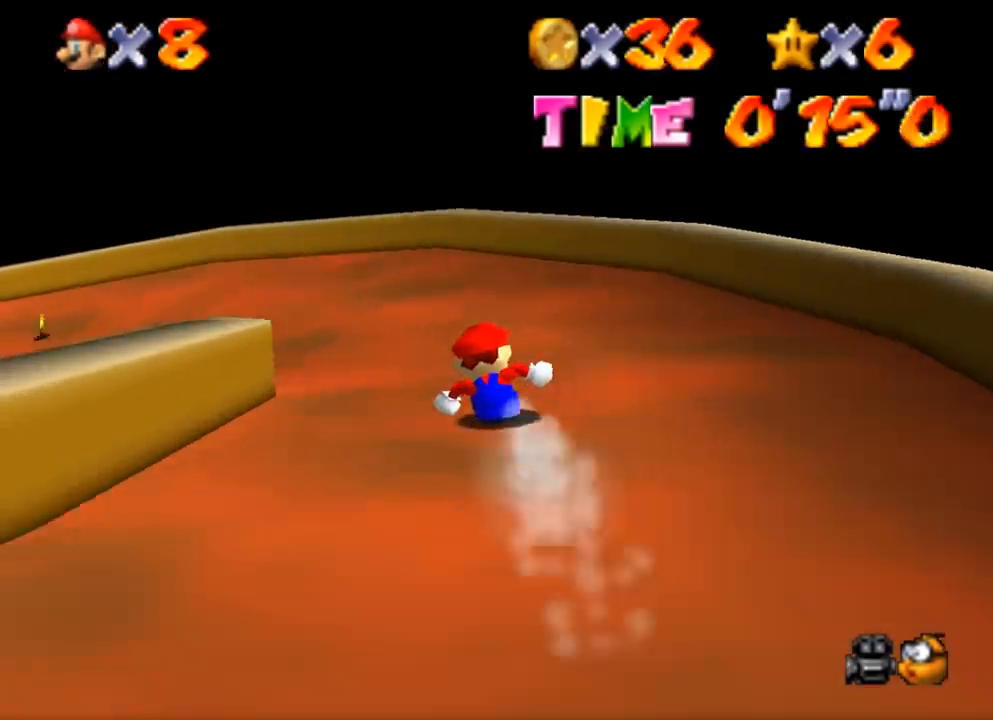
{"buttons": [], "left_stick": "left", "events": [[183, "left_stick", "left"]]}
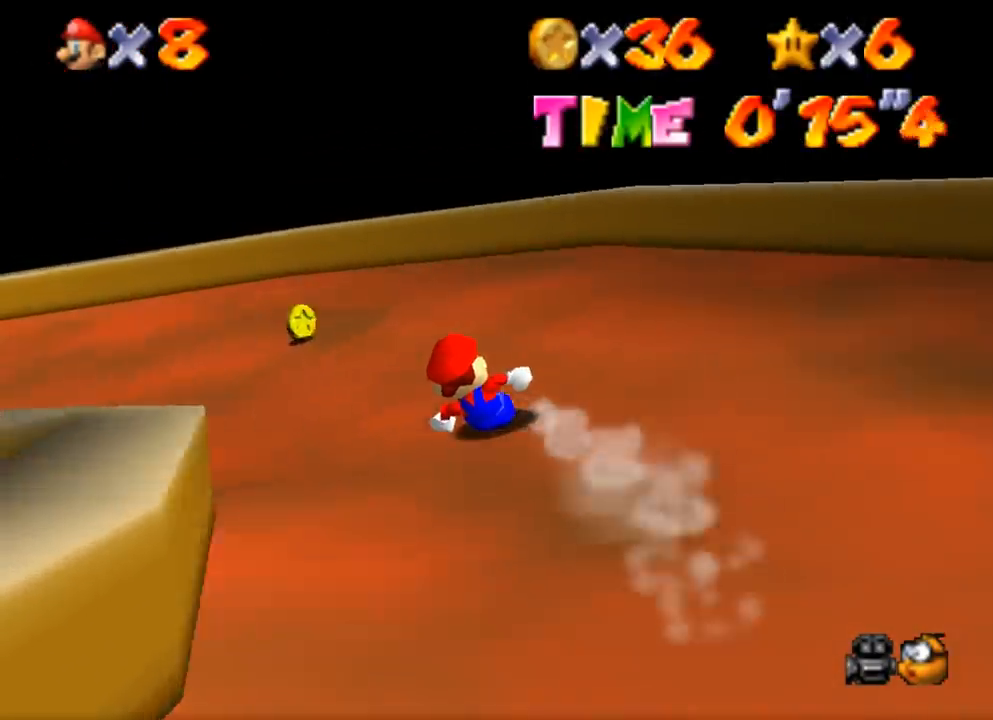
{"buttons": [], "left_stick": "left", "events": []}
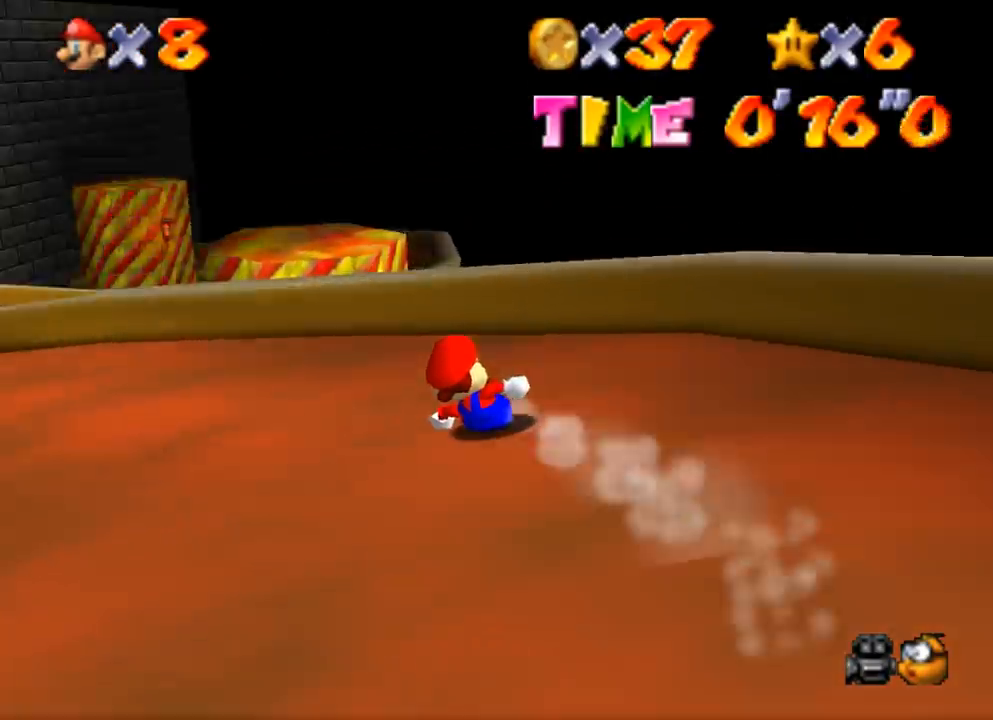
{"buttons": [], "left_stick": "up-right", "events": [[467, "left_stick", "up-right"]]}
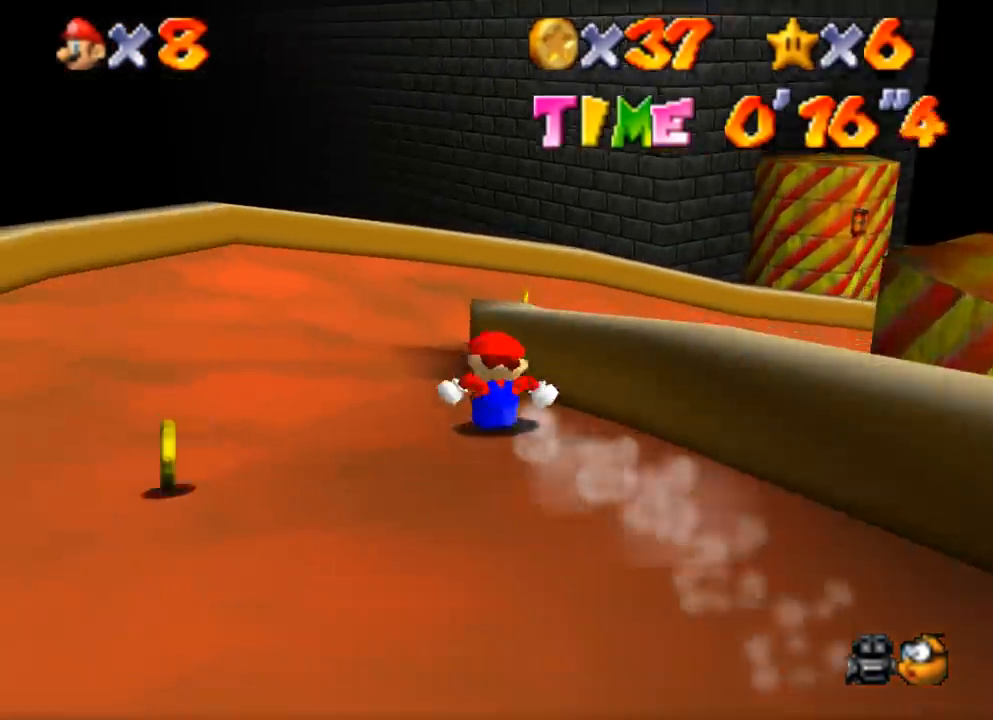
{"buttons": [], "left_stick": "right", "events": [[184, "left_stick", "right"]]}
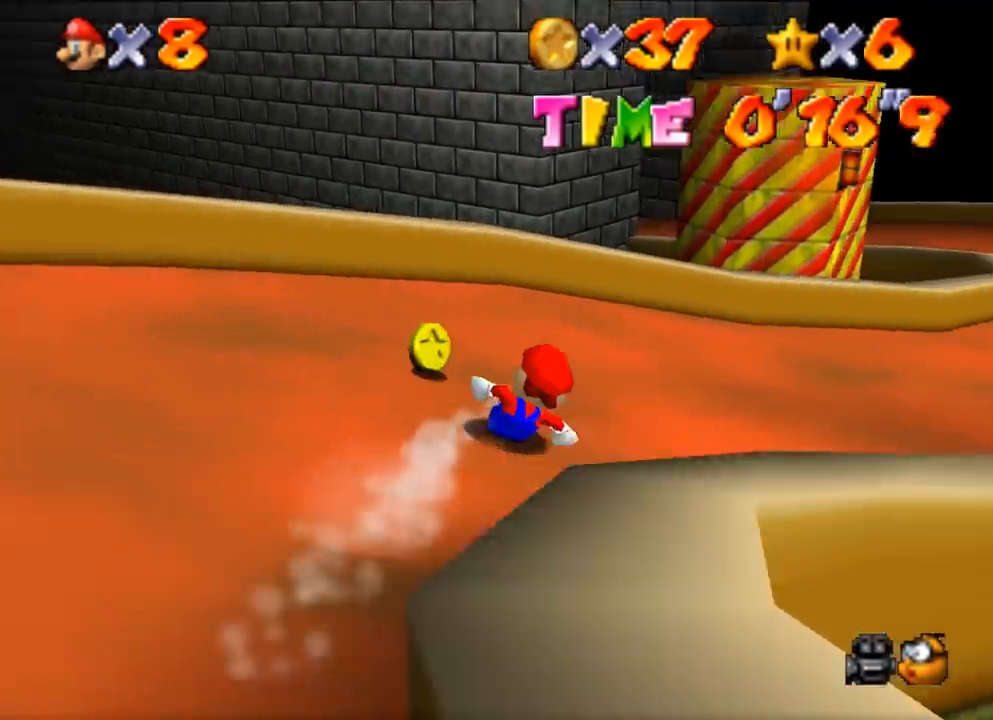
{"buttons": [], "left_stick": "up", "events": [[467, "left_stick", "up"]]}
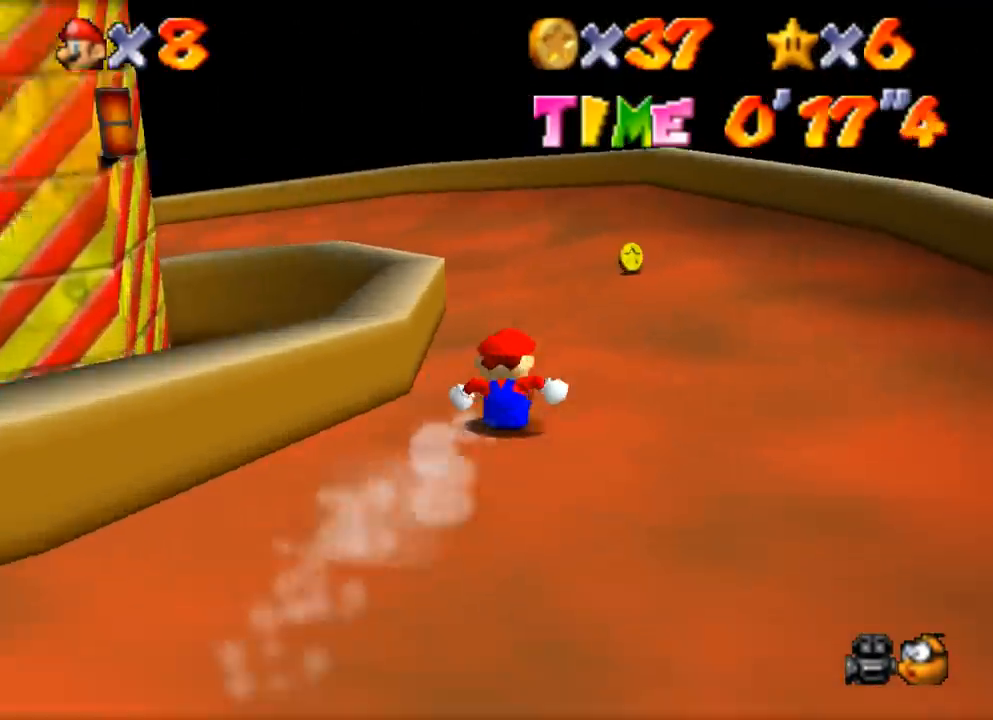
{"buttons": [], "left_stick": "left", "events": [[33, "left_stick", "up-left"], [184, "left_stick", "left"]]}